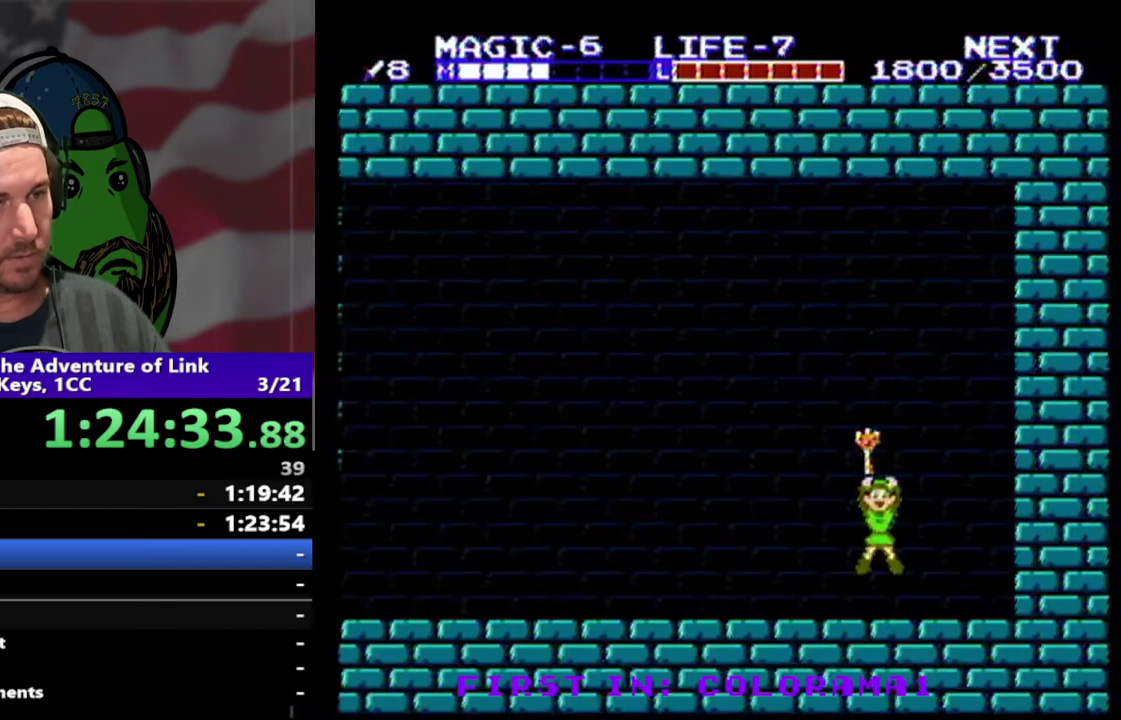
Gameplay with a controller (Nintendo layout); each line is a JSON object with the inputs held at the frame after it. "events" lists button and stick changes between this image and that frame as [ms after this image, input, new state], when the widget could be followed in between. Not read: L3 R3.
{"buttons": ["DPAD_LEFT"], "events": [[167, "DPAD_LEFT", "down"]]}
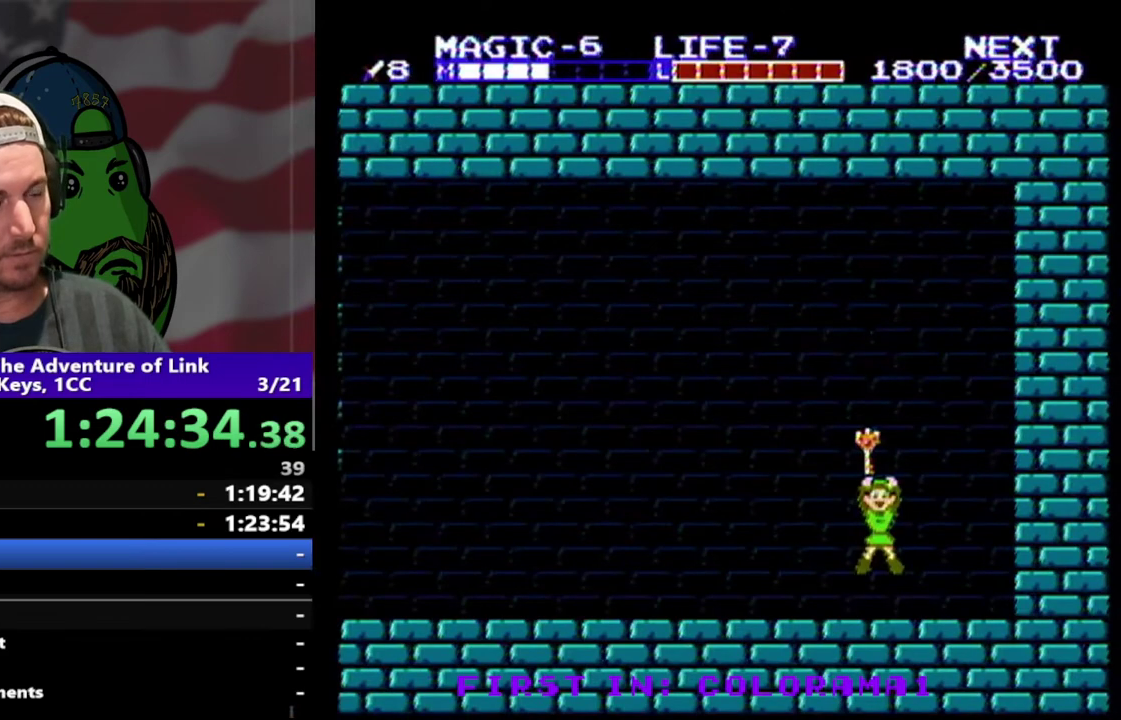
{"buttons": ["DPAD_LEFT"], "events": []}
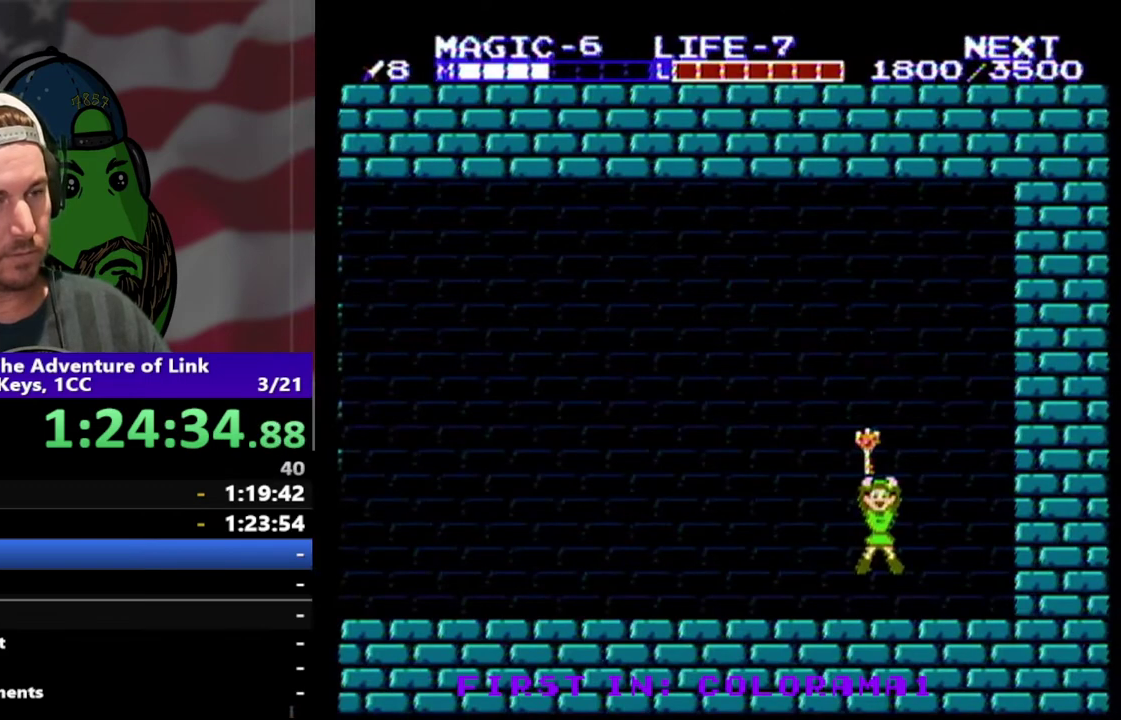
{"buttons": ["DPAD_LEFT"], "events": [[367, "START", "down"], [500, "START", "up"]]}
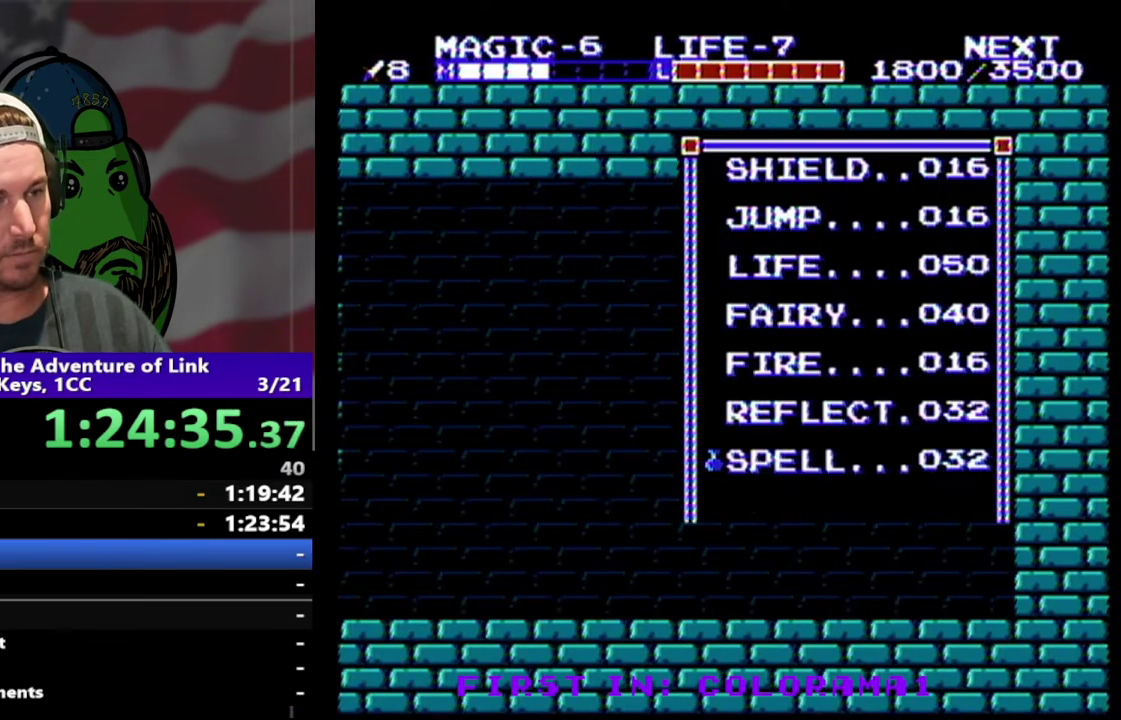
{"buttons": [], "events": [[267, "DPAD_LEFT", "up"], [400, "DPAD_UP", "down"], [467, "DPAD_UP", "up"]]}
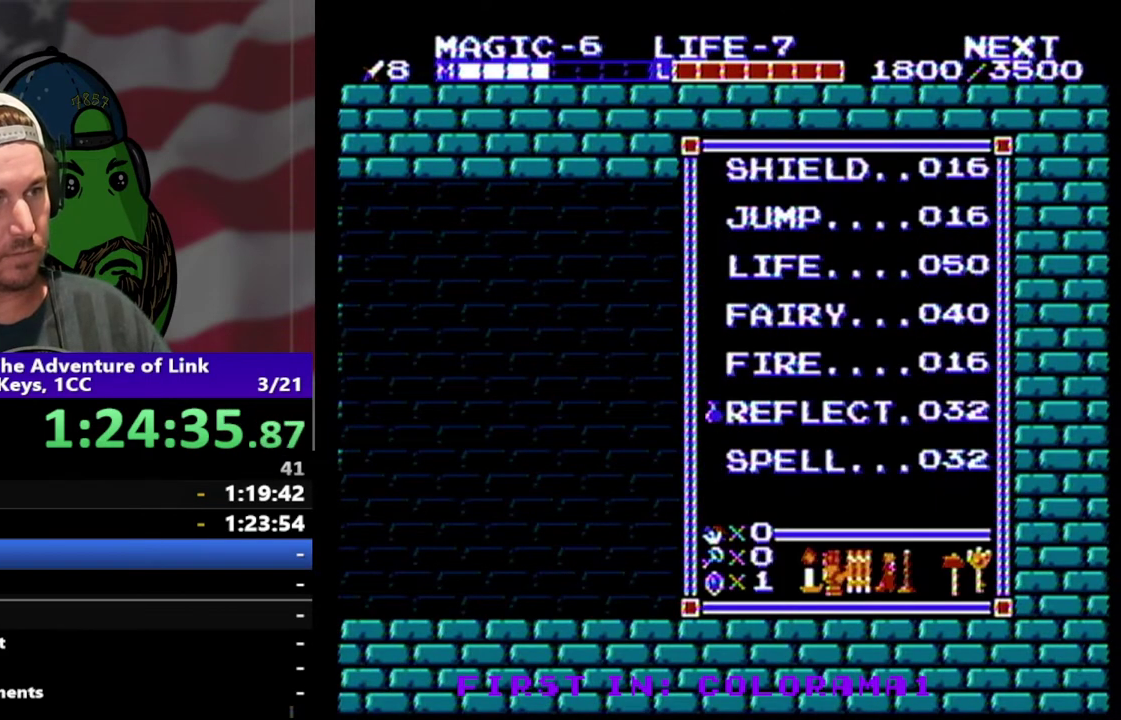
{"buttons": ["DPAD_LEFT", "START"], "events": [[100, "DPAD_UP", "down"], [167, "DPAD_UP", "up"], [233, "DPAD_UP", "down"], [300, "DPAD_UP", "up"], [433, "START", "down"], [467, "DPAD_LEFT", "down"]]}
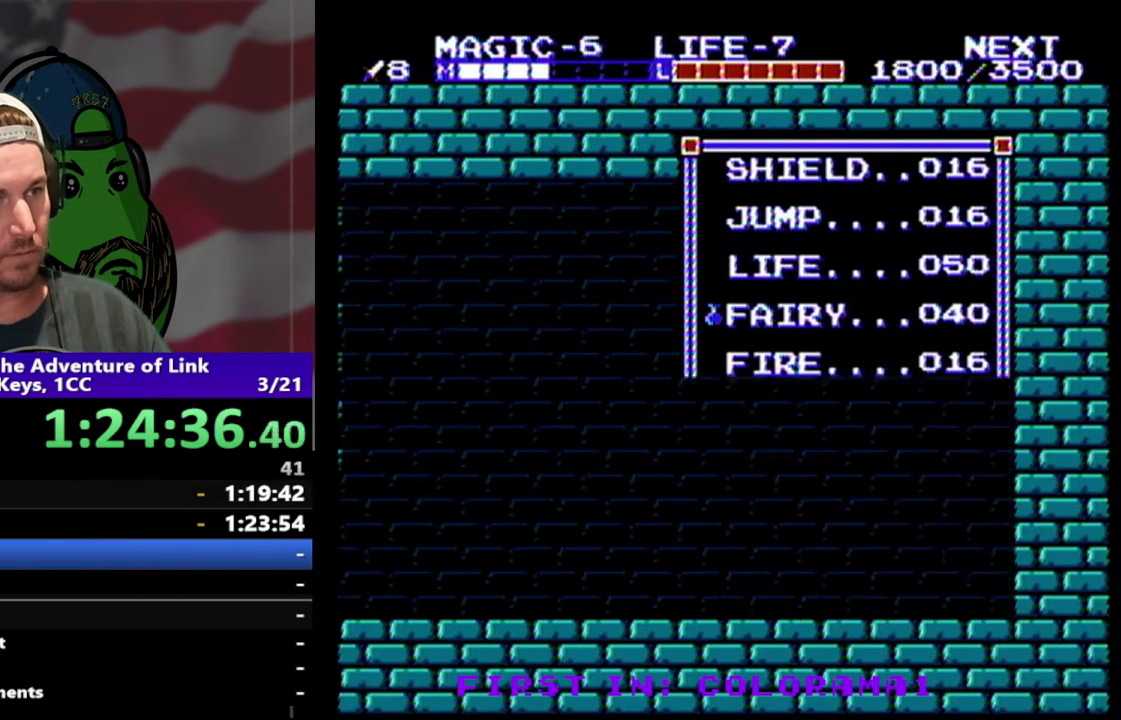
{"buttons": ["DPAD_LEFT"], "events": [[67, "START", "up"], [200, "SELECT", "down"], [333, "SELECT", "up"]]}
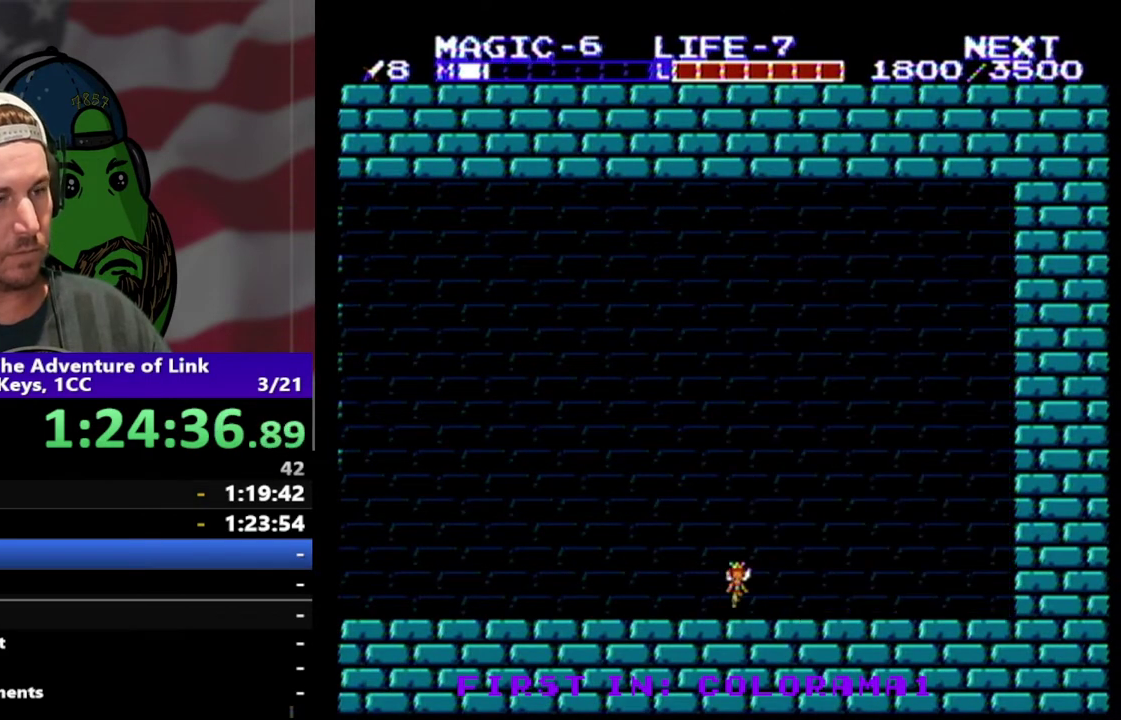
{"buttons": ["DPAD_LEFT"], "events": []}
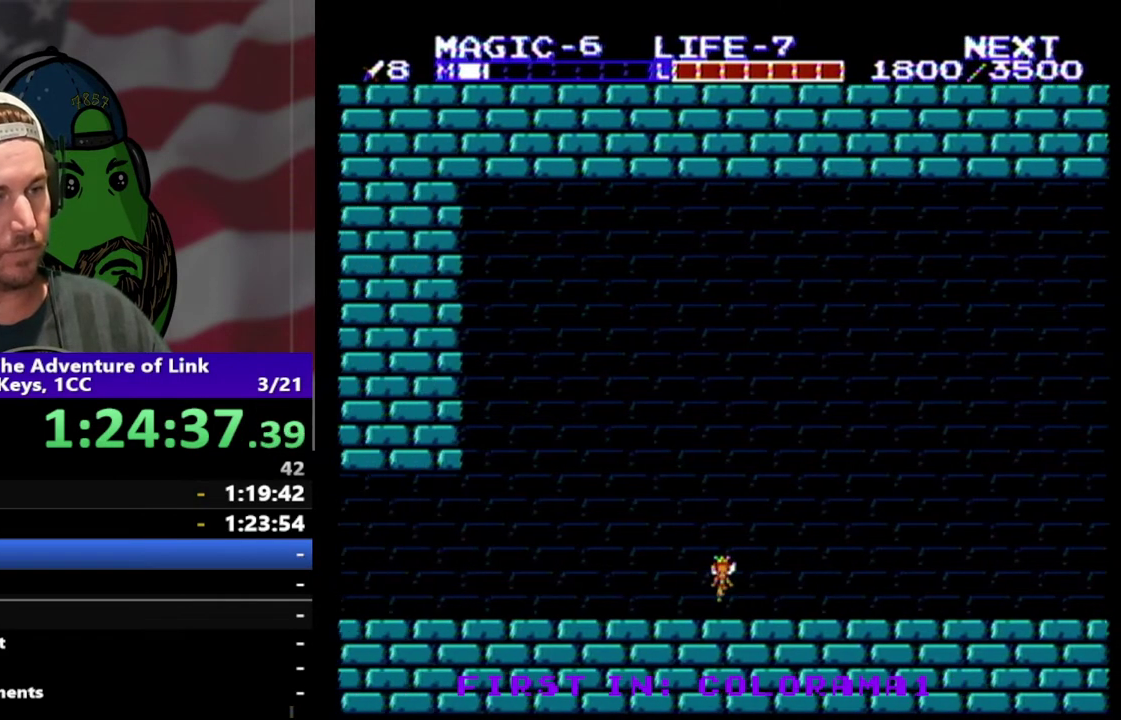
{"buttons": ["DPAD_LEFT"], "events": [[167, "DPAD_UP", "down"], [300, "DPAD_UP", "up"]]}
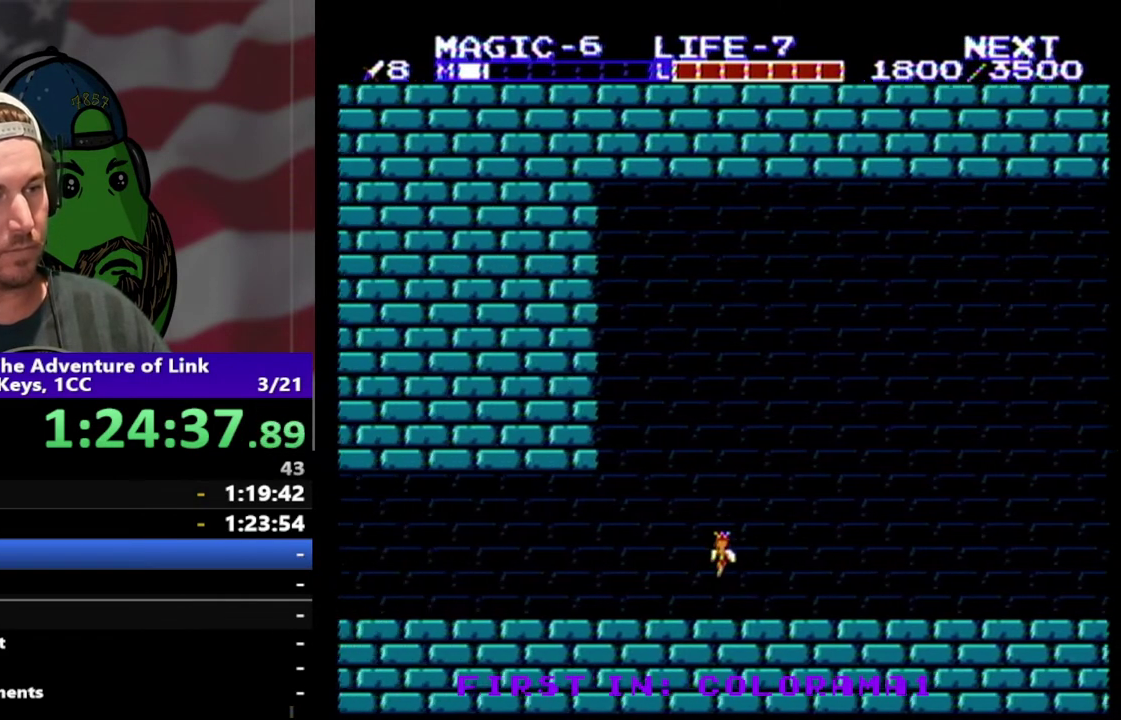
{"buttons": ["DPAD_LEFT"], "events": []}
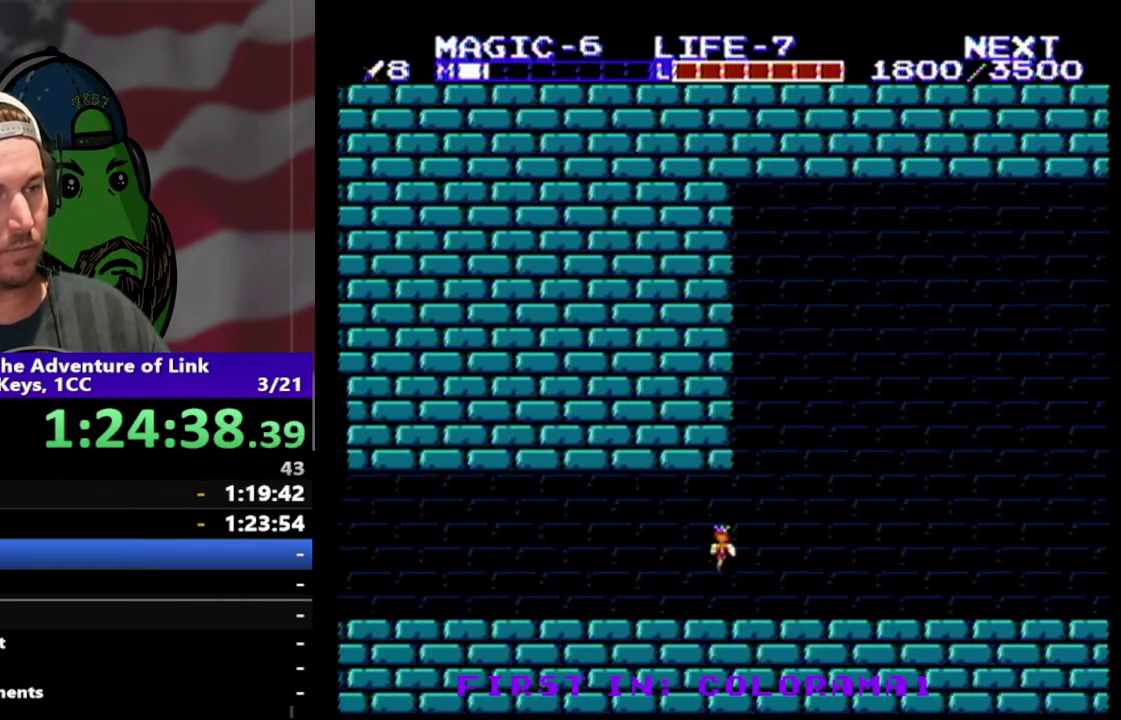
{"buttons": ["DPAD_LEFT"], "events": []}
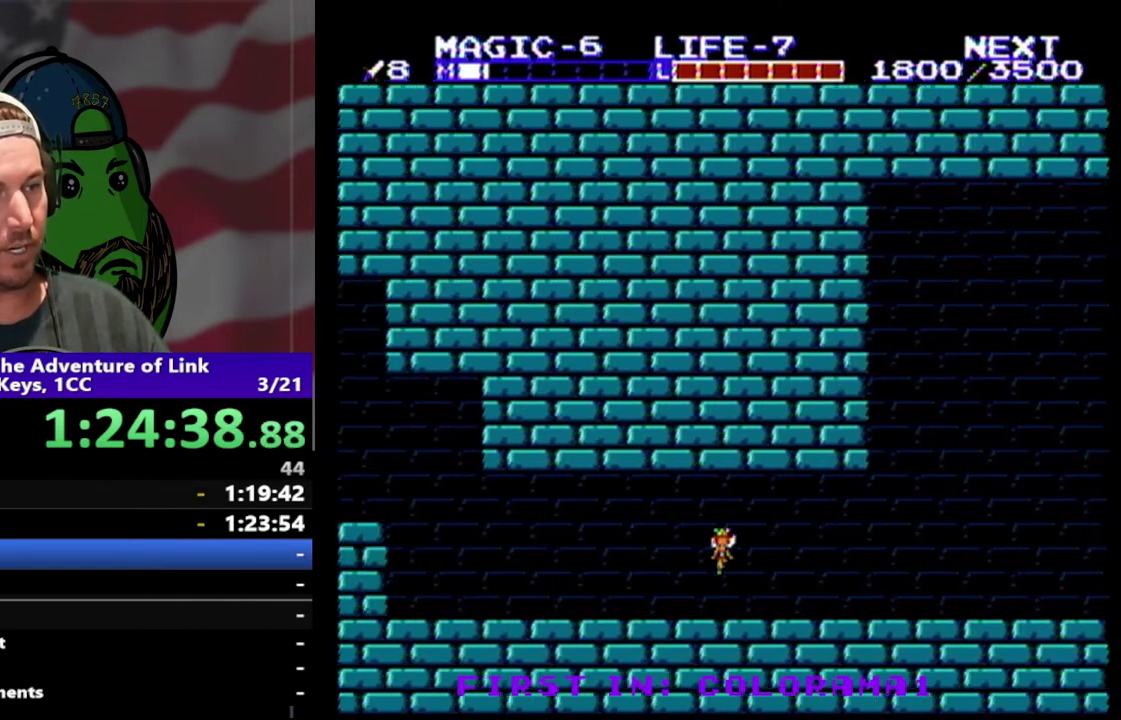
{"buttons": ["DPAD_LEFT"], "events": []}
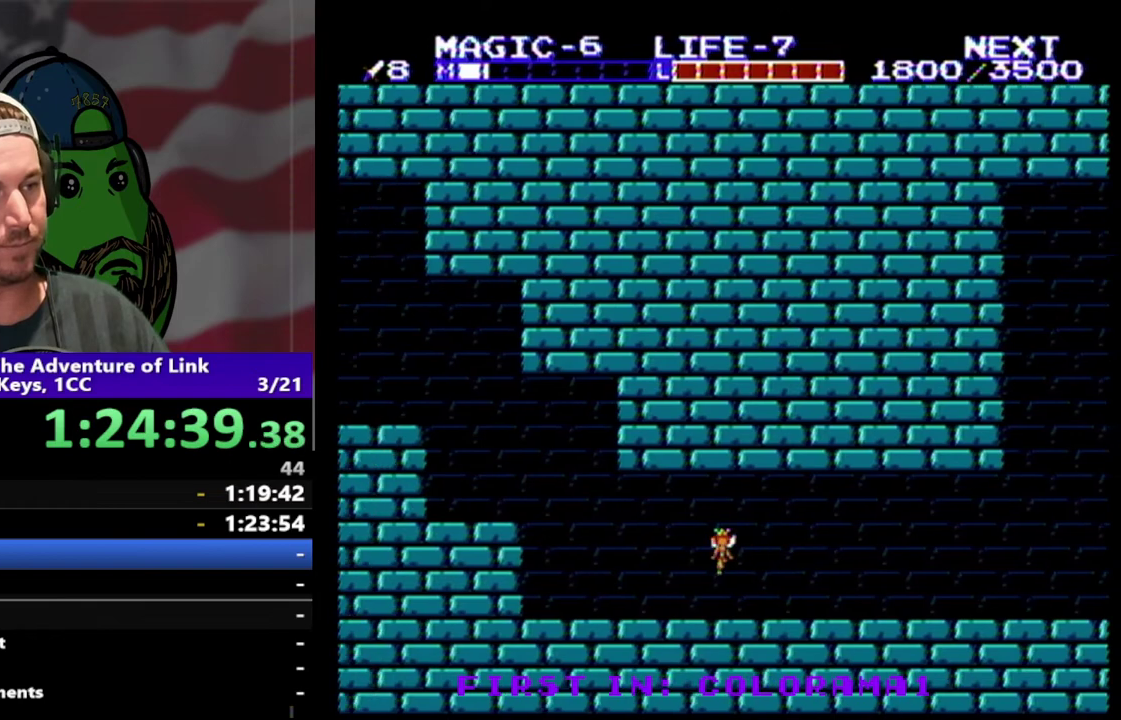
{"buttons": ["DPAD_UP", "DPAD_LEFT"], "events": [[400, "DPAD_UP", "down"]]}
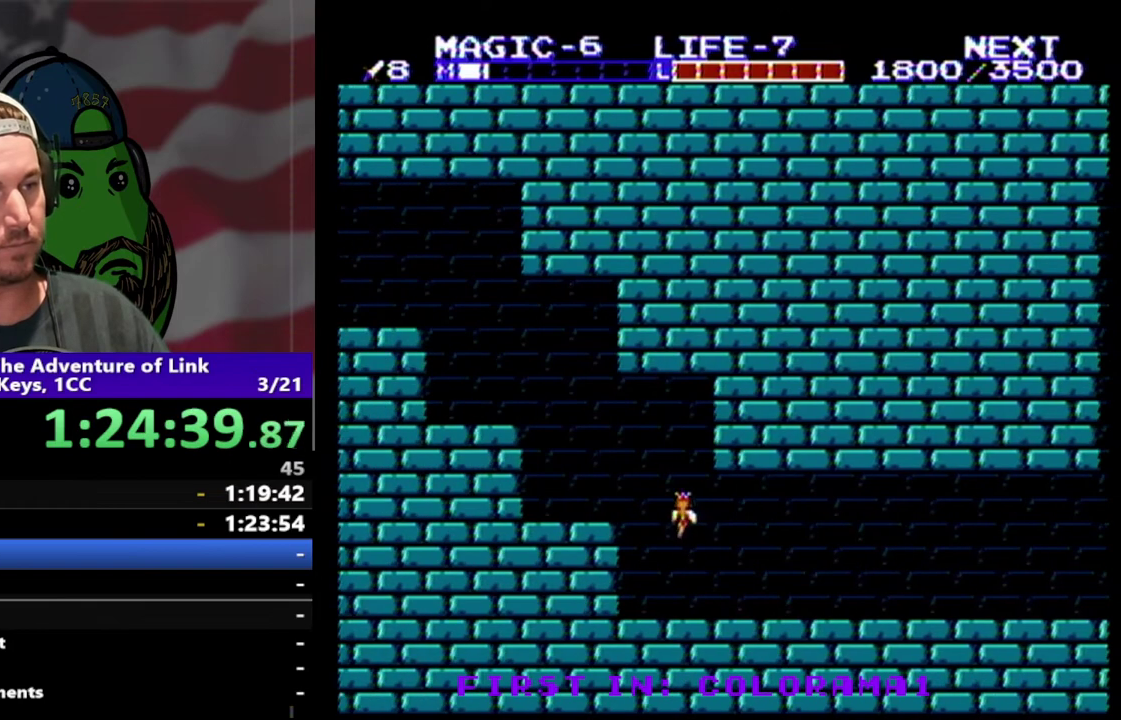
{"buttons": ["DPAD_UP", "DPAD_LEFT"], "events": []}
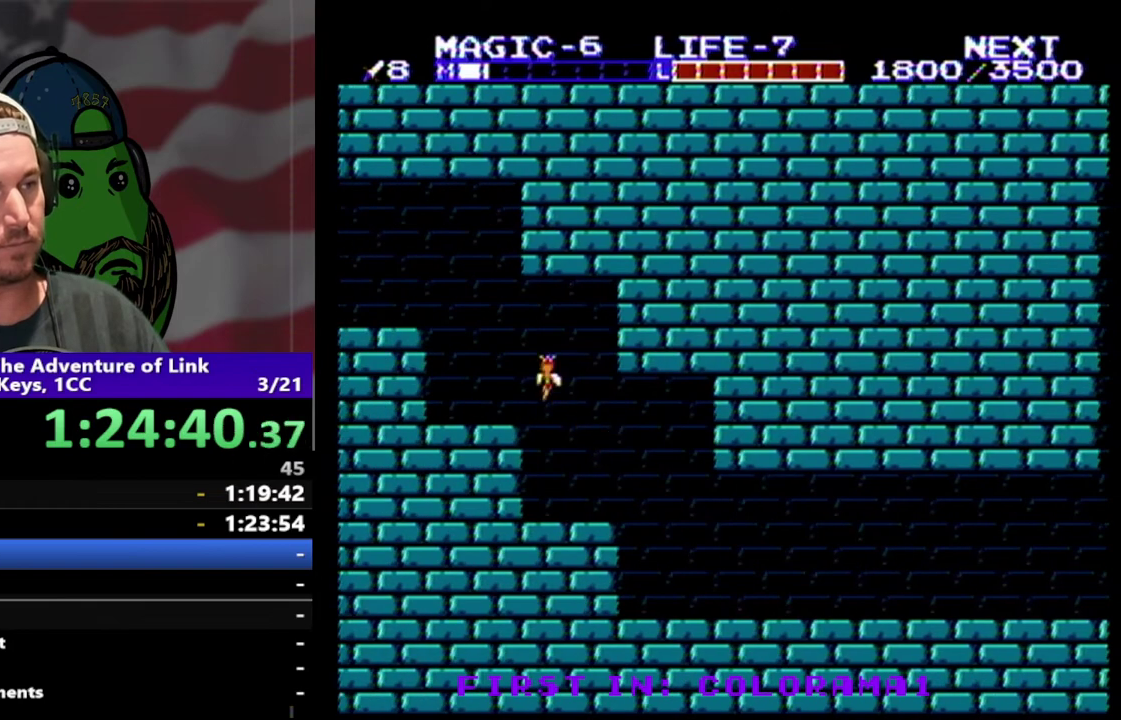
{"buttons": ["DPAD_LEFT"], "events": [[400, "DPAD_UP", "up"]]}
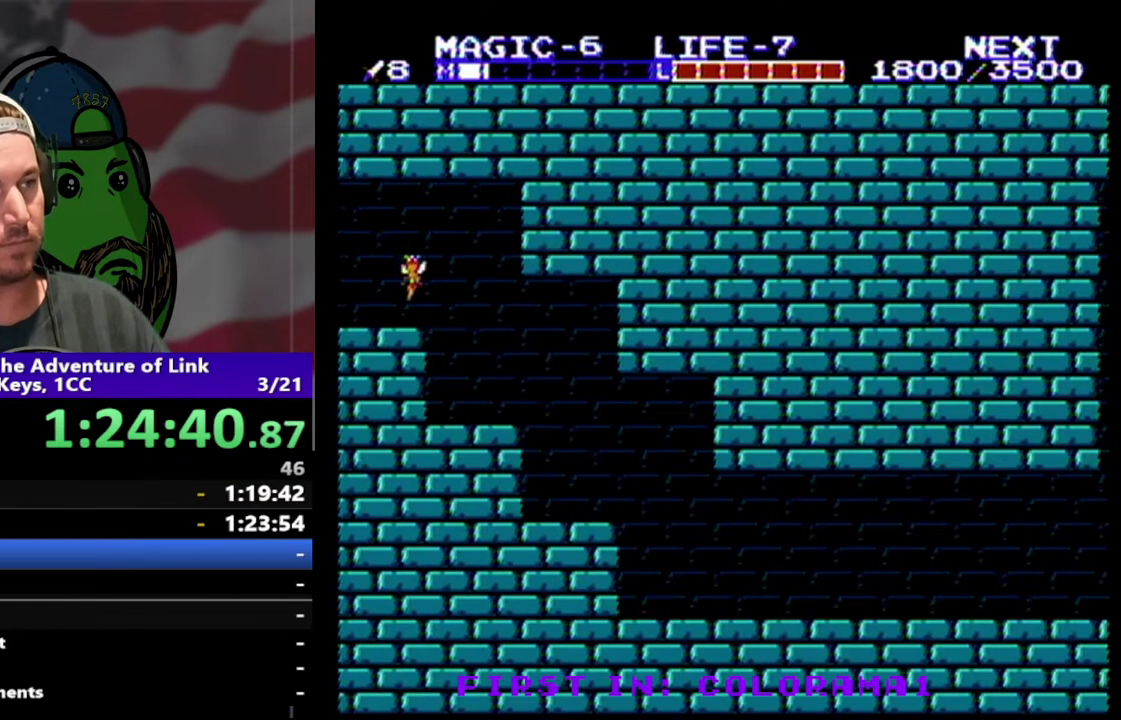
{"buttons": [], "events": [[500, "DPAD_LEFT", "up"]]}
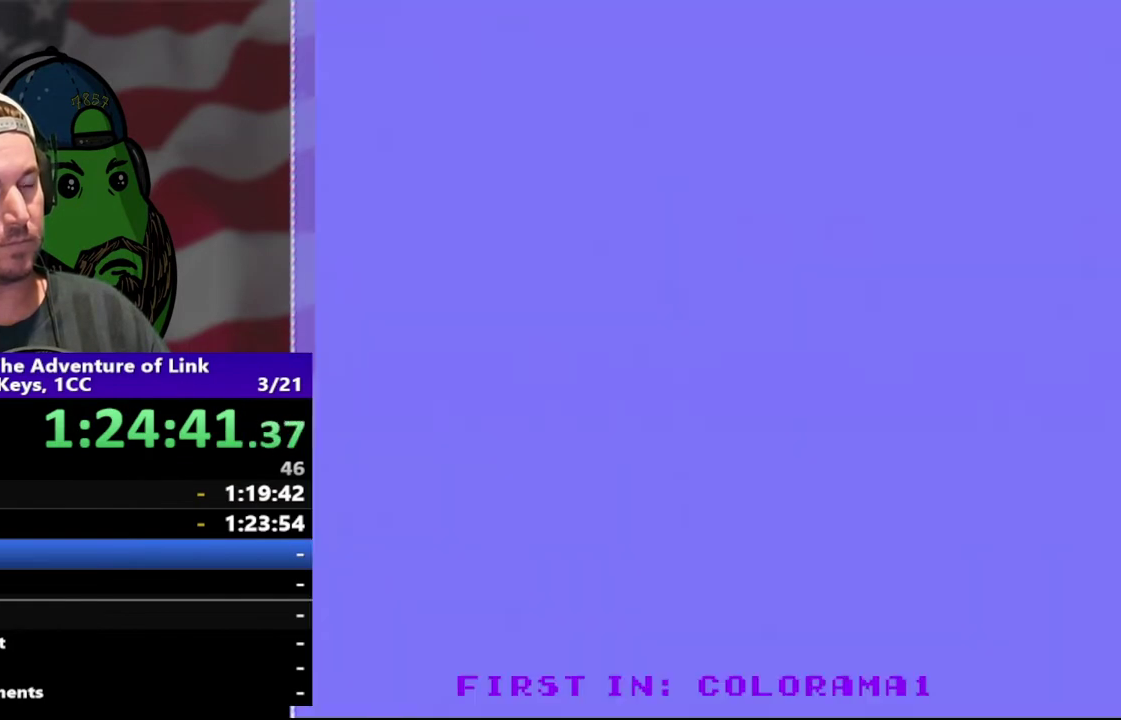
{"buttons": ["DPAD_LEFT"], "events": [[133, "DPAD_LEFT", "down"]]}
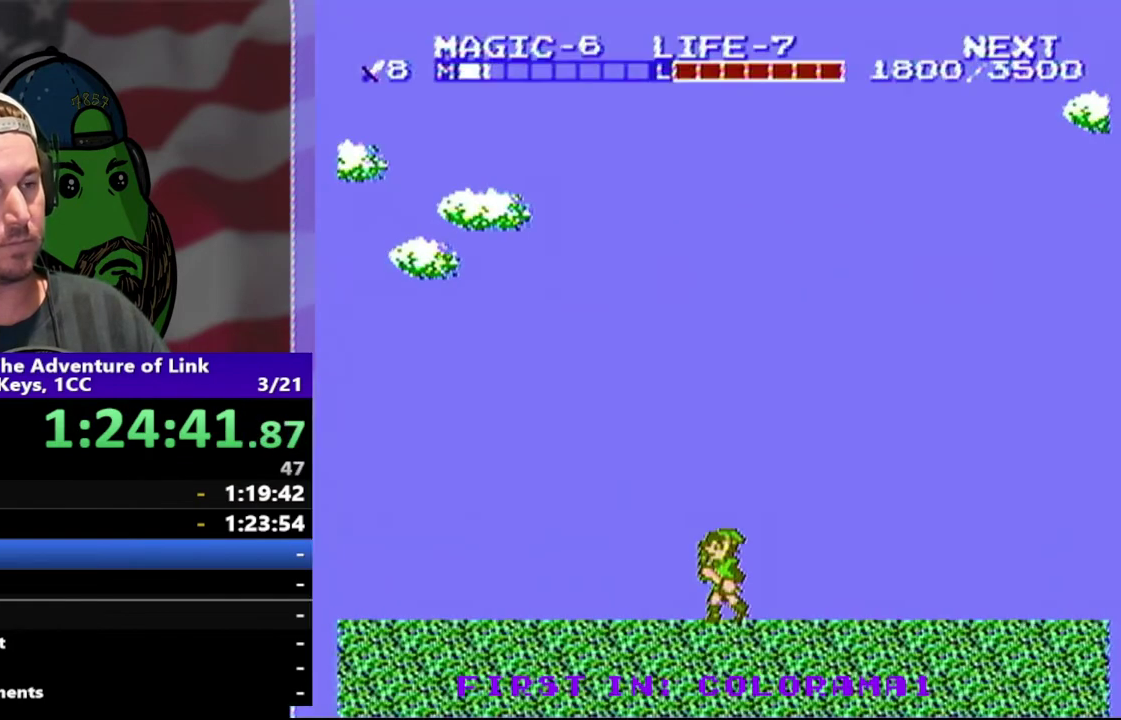
{"buttons": ["DPAD_LEFT"], "events": []}
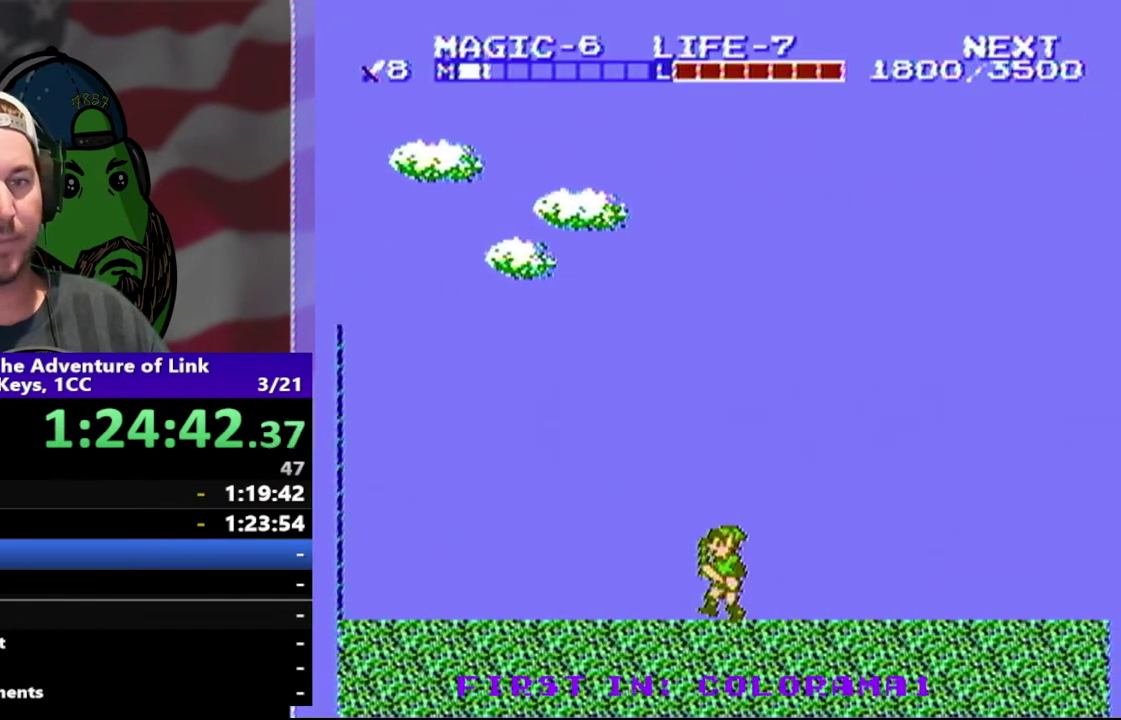
{"buttons": ["DPAD_LEFT"], "events": [[167, "A", "down"], [400, "A", "up"]]}
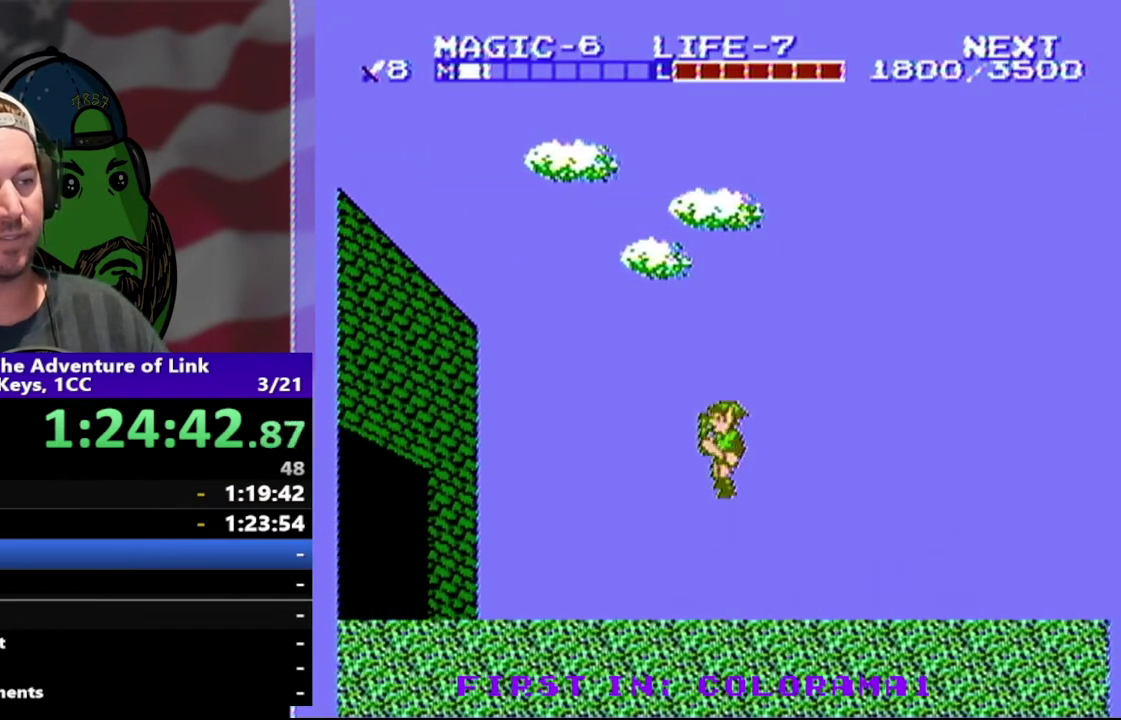
{"buttons": ["DPAD_LEFT"], "events": []}
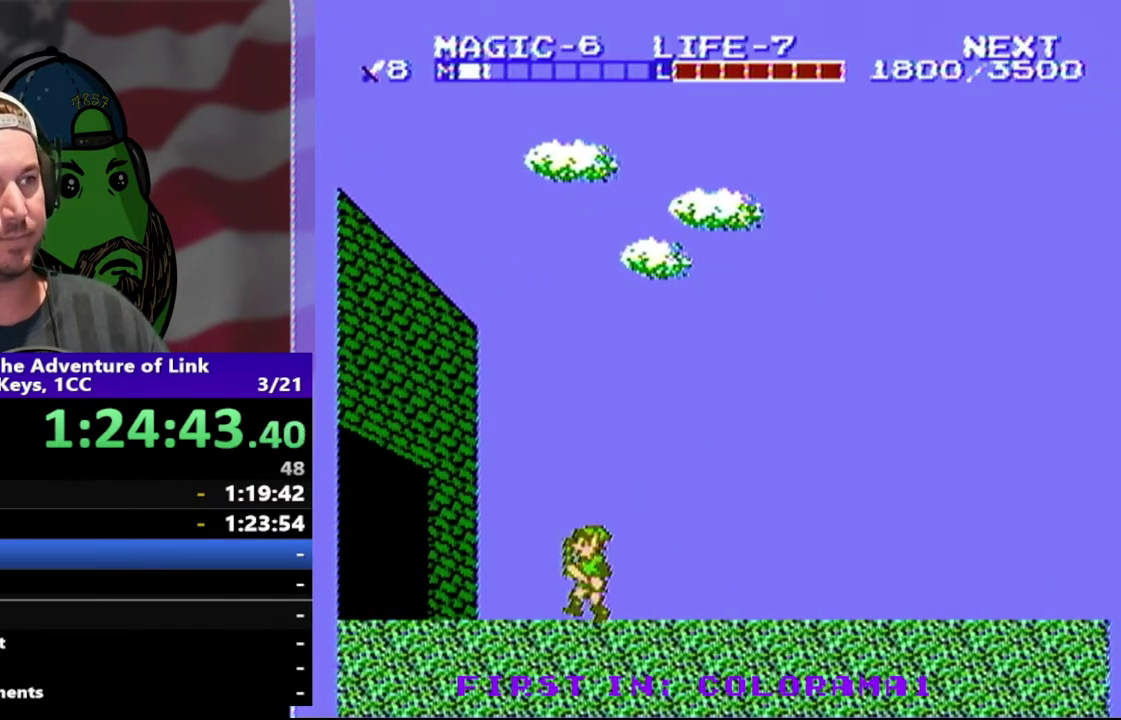
{"buttons": ["DPAD_LEFT"], "events": [[200, "A", "down"], [433, "A", "up"]]}
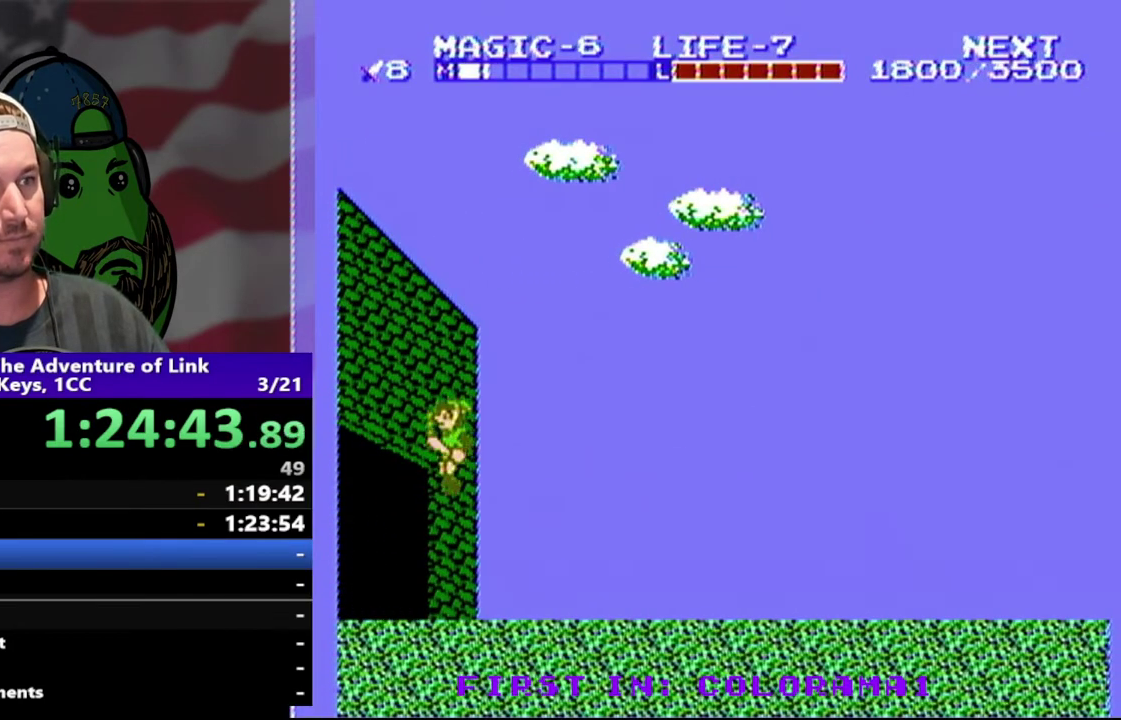
{"buttons": ["DPAD_LEFT"], "events": []}
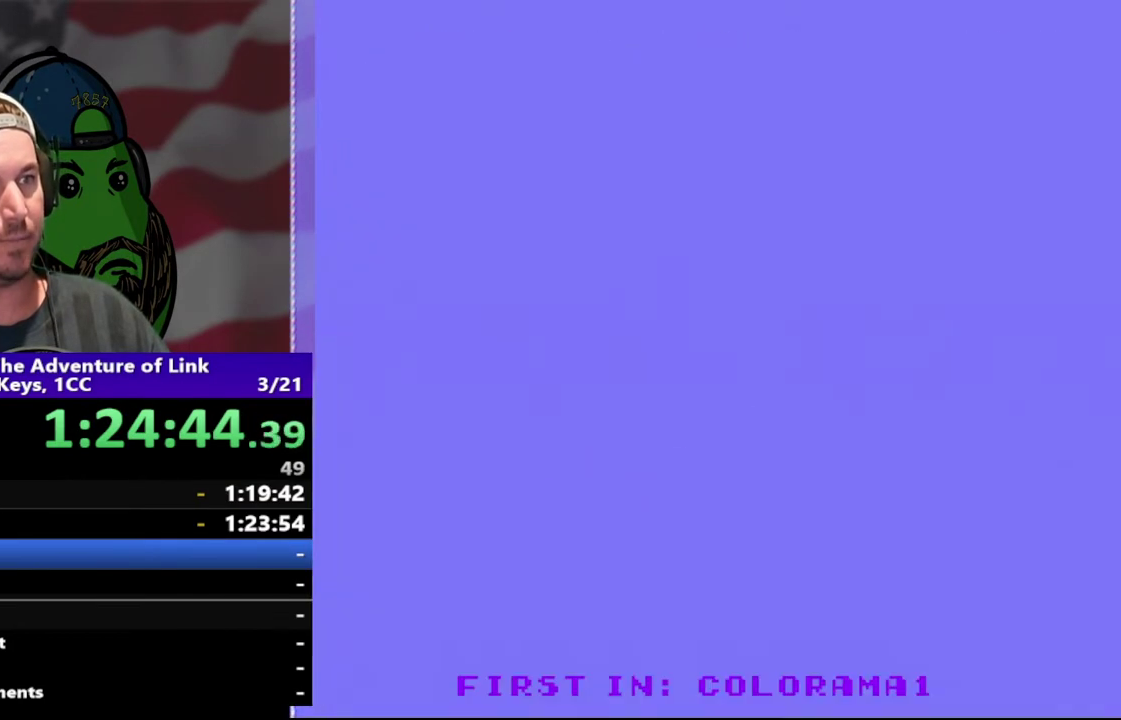
{"buttons": ["DPAD_LEFT"], "events": []}
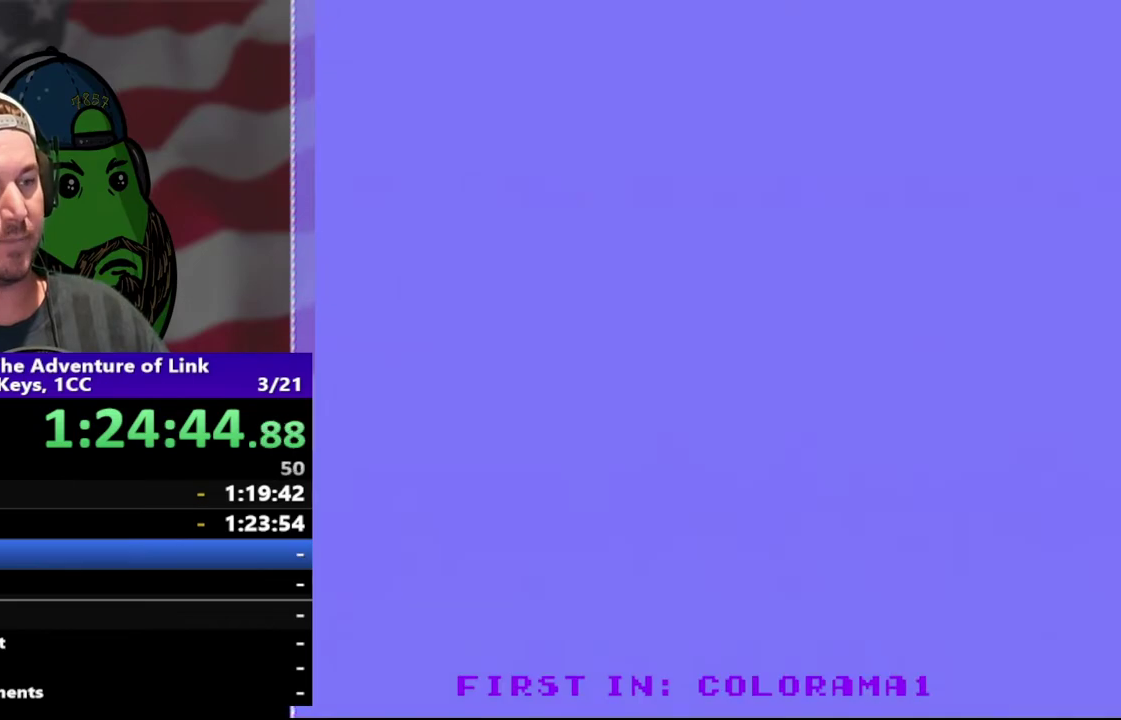
{"buttons": ["DPAD_LEFT"], "events": []}
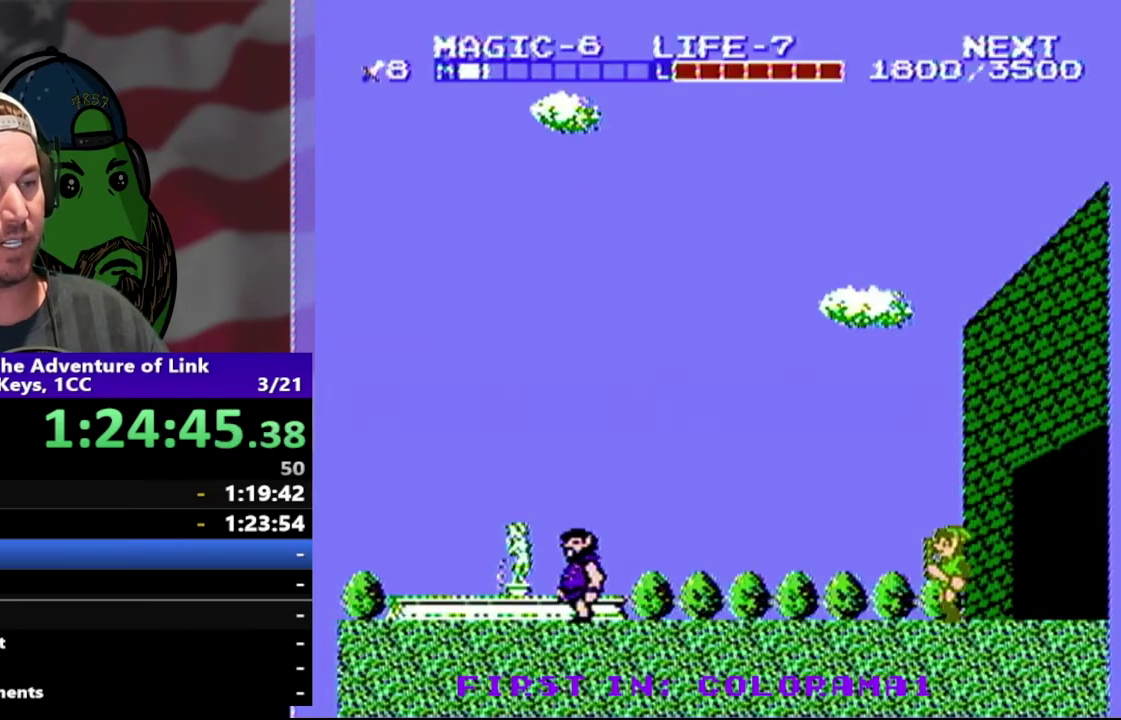
{"buttons": ["DPAD_LEFT"], "events": []}
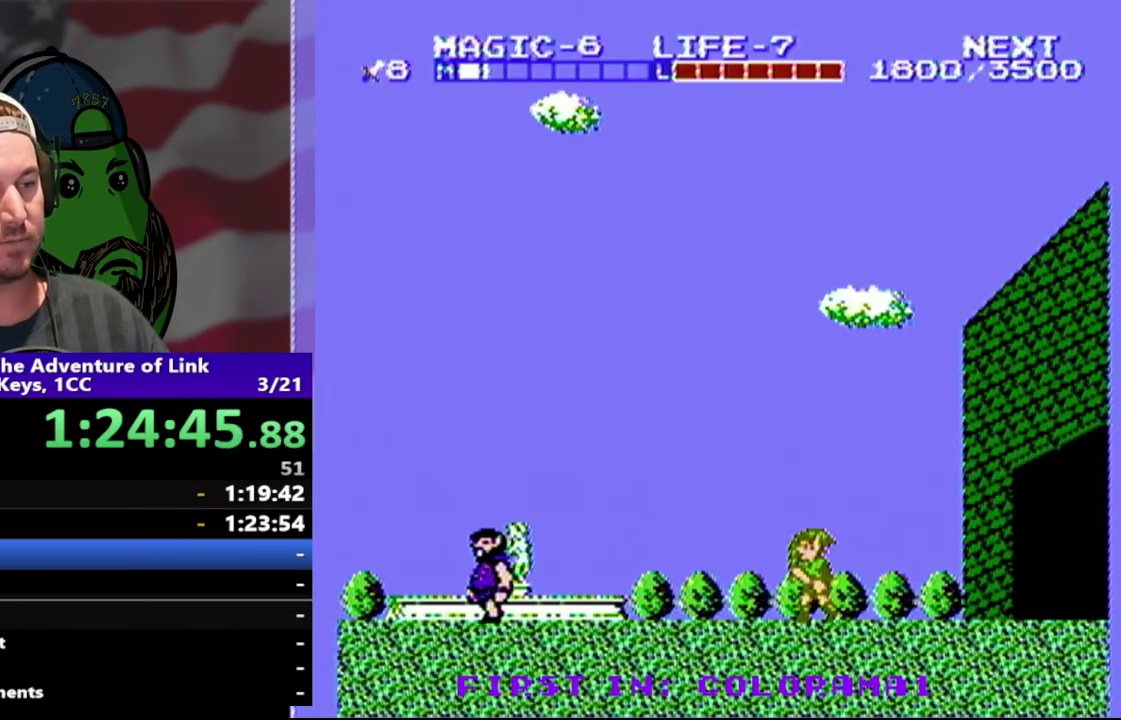
{"buttons": ["DPAD_LEFT"], "events": []}
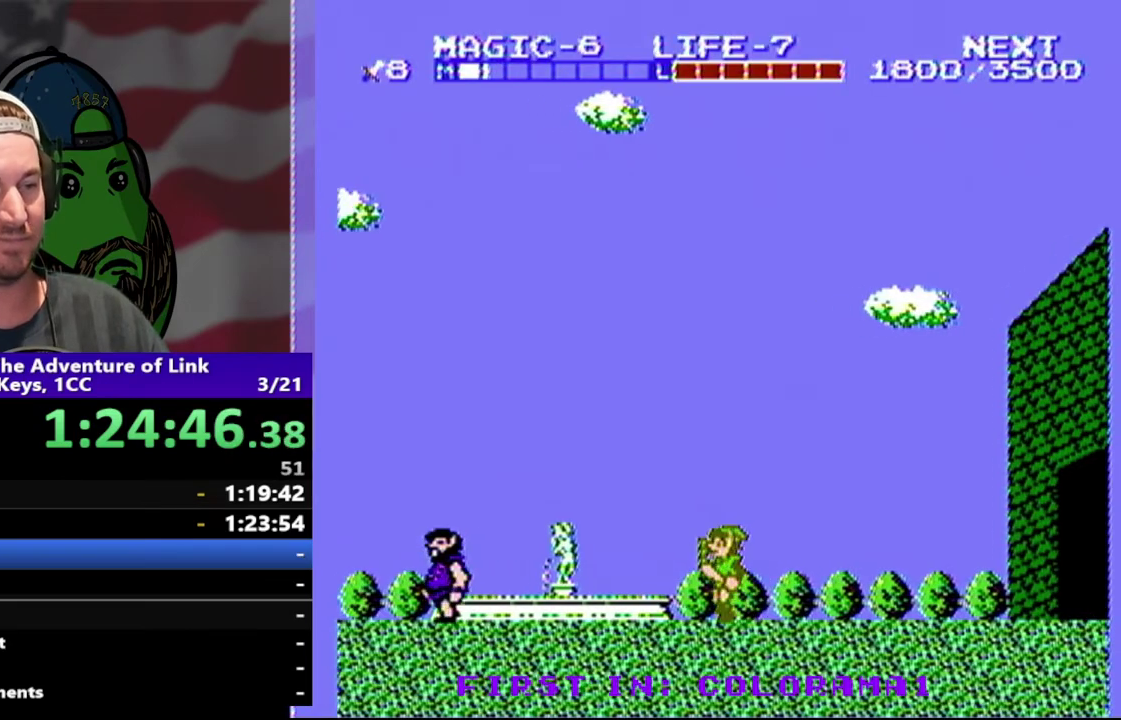
{"buttons": ["A", "DPAD_LEFT"], "events": [[333, "A", "down"]]}
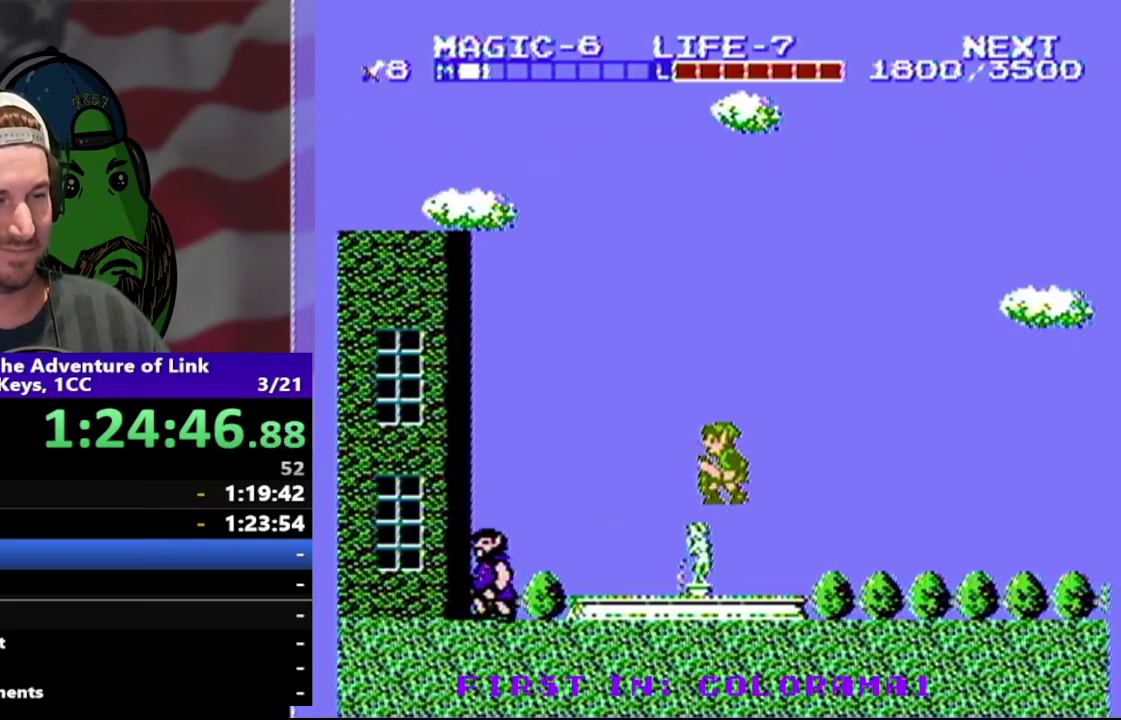
{"buttons": ["DPAD_LEFT"], "events": [[33, "A", "up"]]}
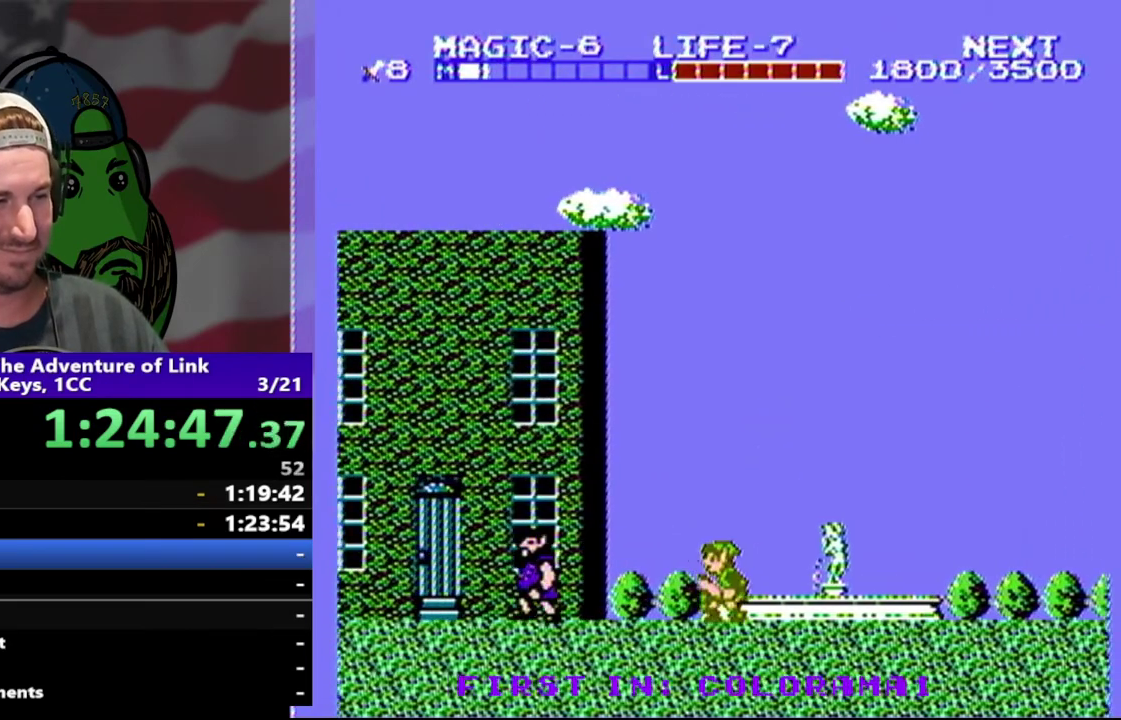
{"buttons": ["DPAD_LEFT"], "events": []}
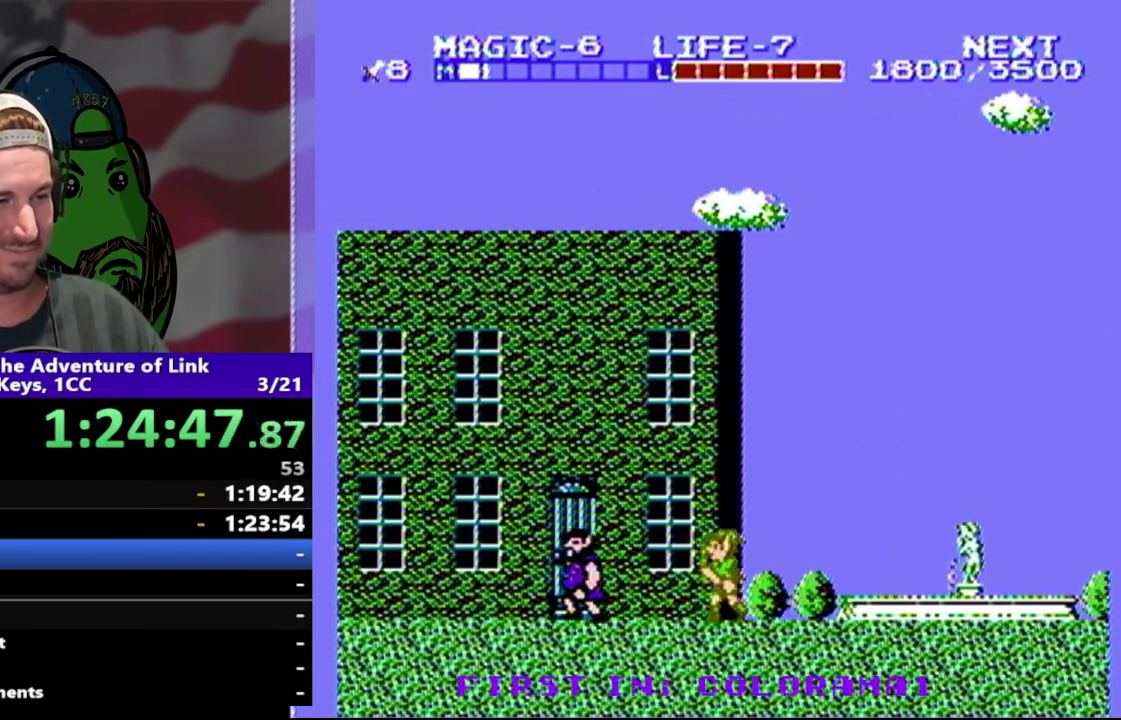
{"buttons": ["DPAD_LEFT"], "events": []}
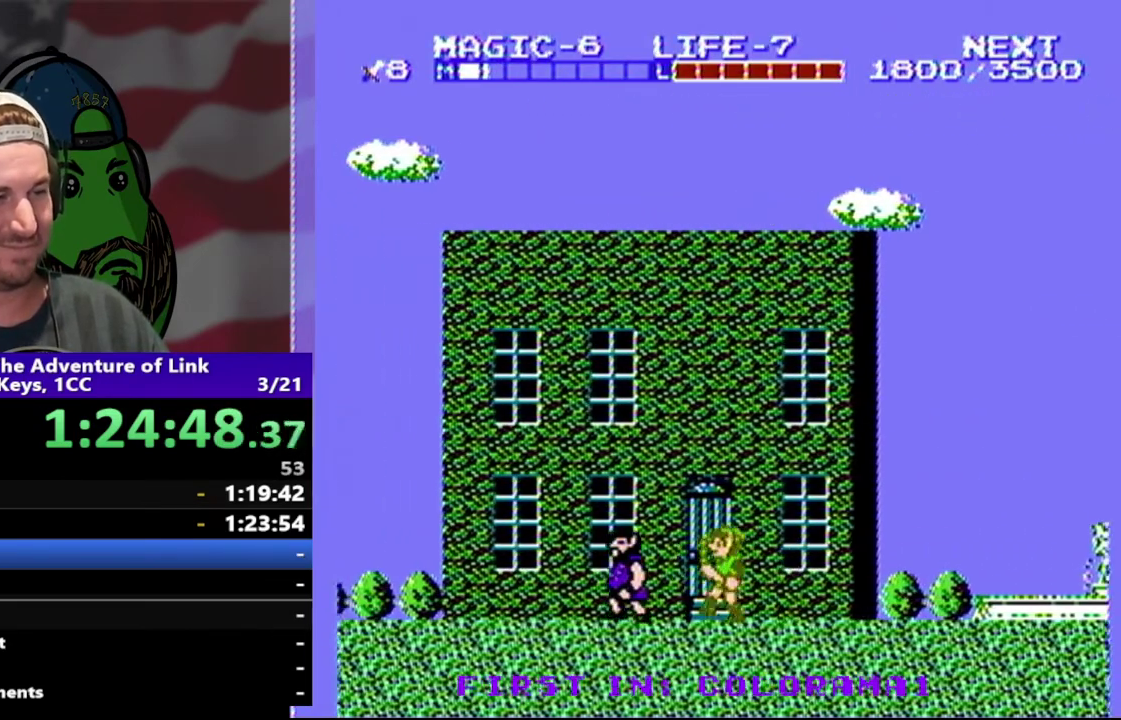
{"buttons": ["DPAD_LEFT"], "events": []}
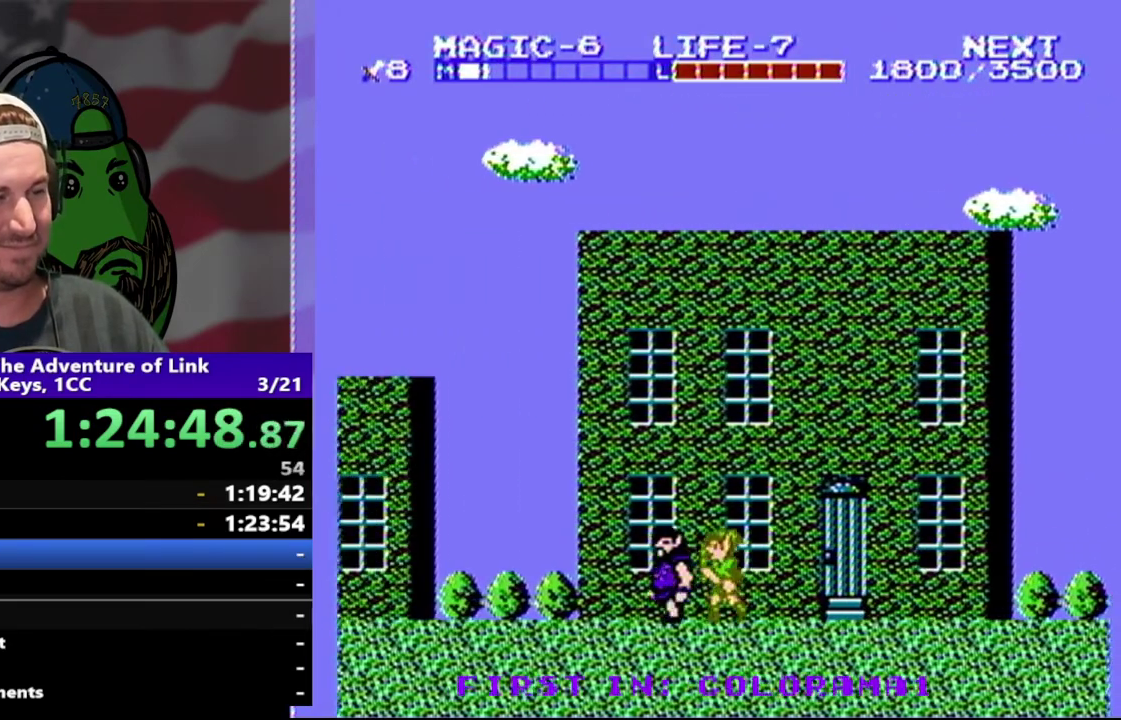
{"buttons": ["DPAD_LEFT"], "events": []}